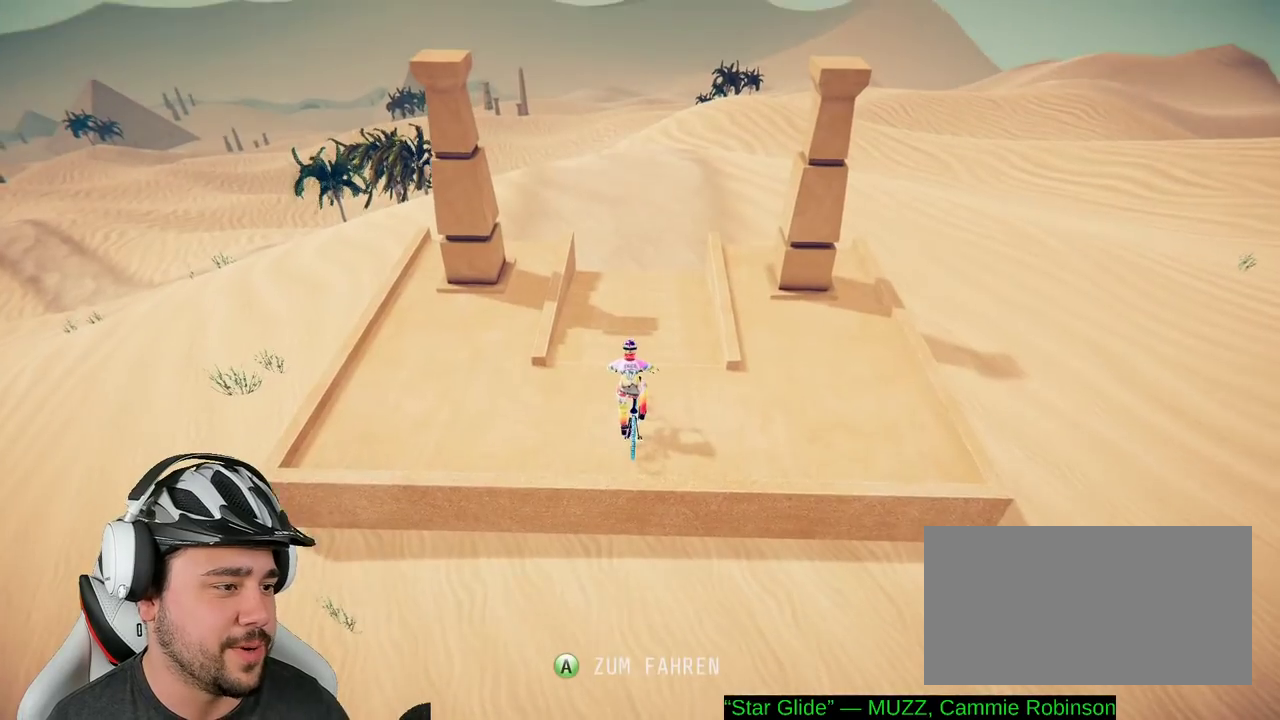
Gameplay with a controller (Xbox layout); each line is a JSON object with the inputs held at the frame after it. "events" lists button and stick changes between this image and that frame as [ms after this image, input, new state], when the widget could be followed in between. Not read: L3 R3.
{"buttons": ["A", "R2"], "left_stick": "center", "right_stick": "center", "events": [[283, "R2", "down"], [467, "A", "down"]]}
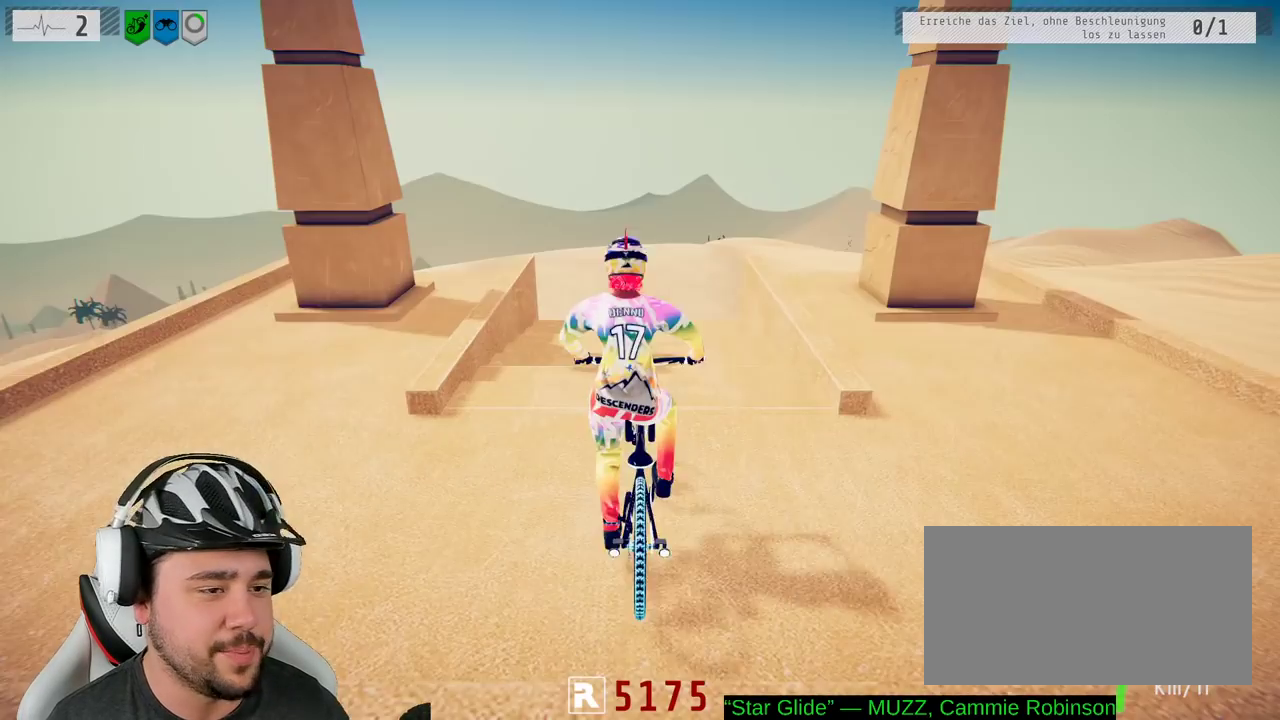
{"buttons": ["R2"], "left_stick": "center", "right_stick": "down", "events": [[67, "A", "up"], [283, "right_stick", "down"]]}
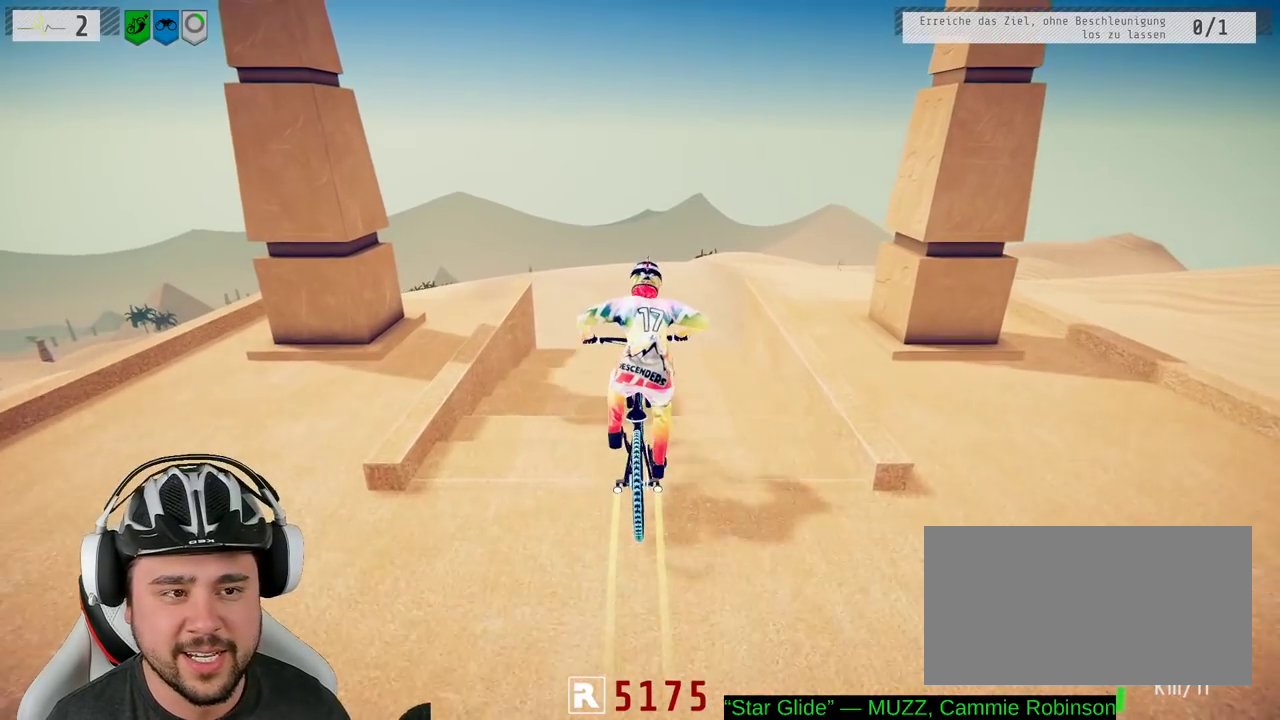
{"buttons": ["R2"], "left_stick": "center", "right_stick": "down", "events": []}
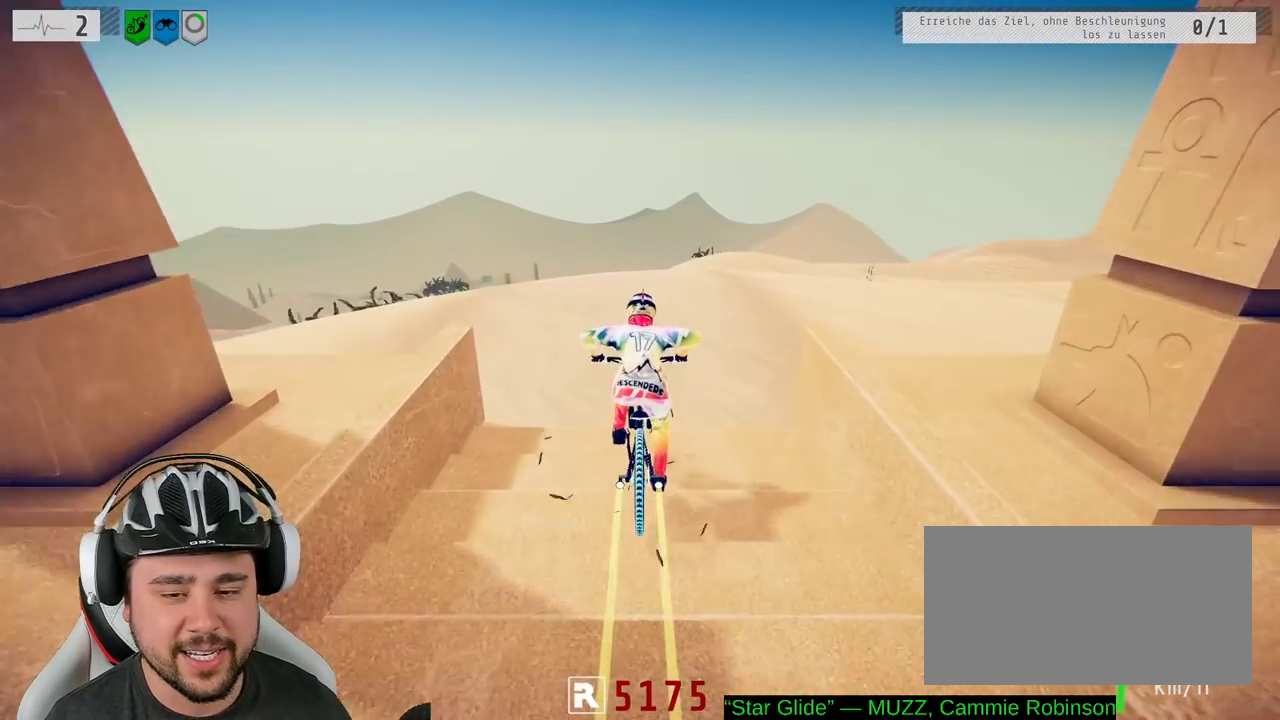
{"buttons": ["R2"], "left_stick": "center", "right_stick": "down", "events": [[200, "left_stick", "left"], [383, "left_stick", "center"]]}
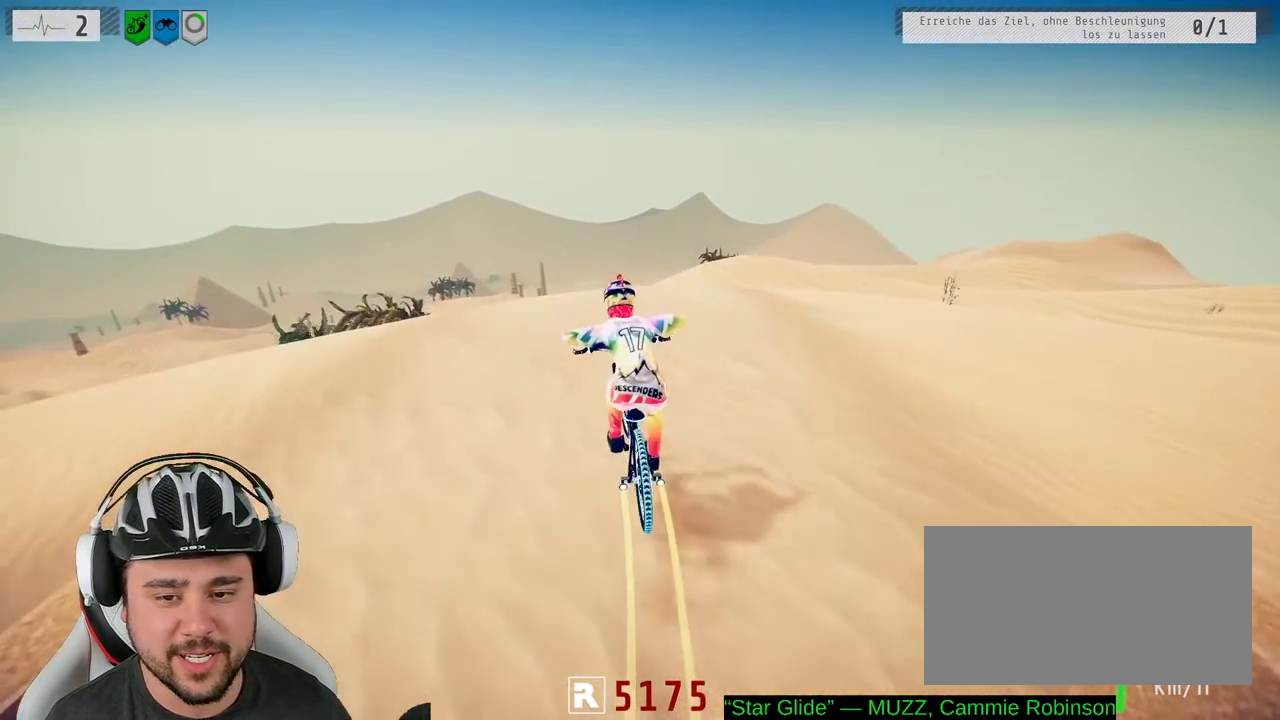
{"buttons": ["R2"], "left_stick": "down", "right_stick": "up", "events": [[133, "left_stick", "left"], [350, "left_stick", "down"], [417, "right_stick", "up"]]}
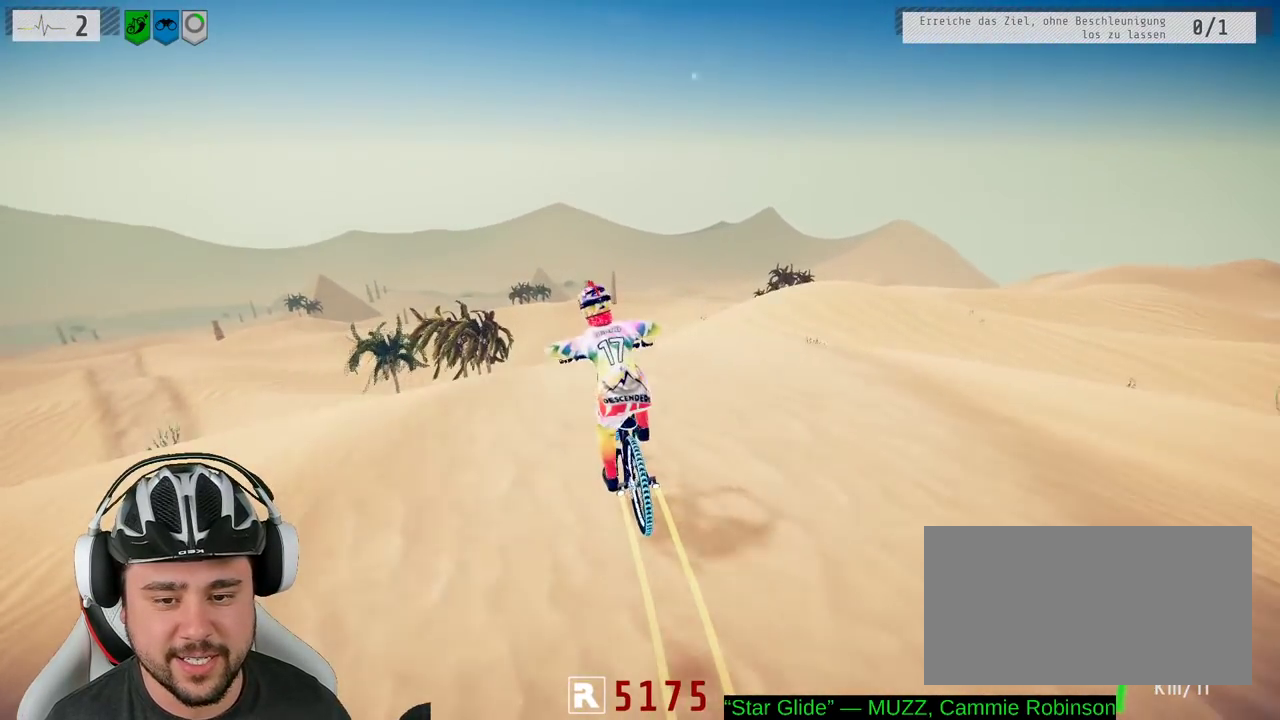
{"buttons": ["R2"], "left_stick": "down", "right_stick": "center", "events": [[233, "right_stick", "center"]]}
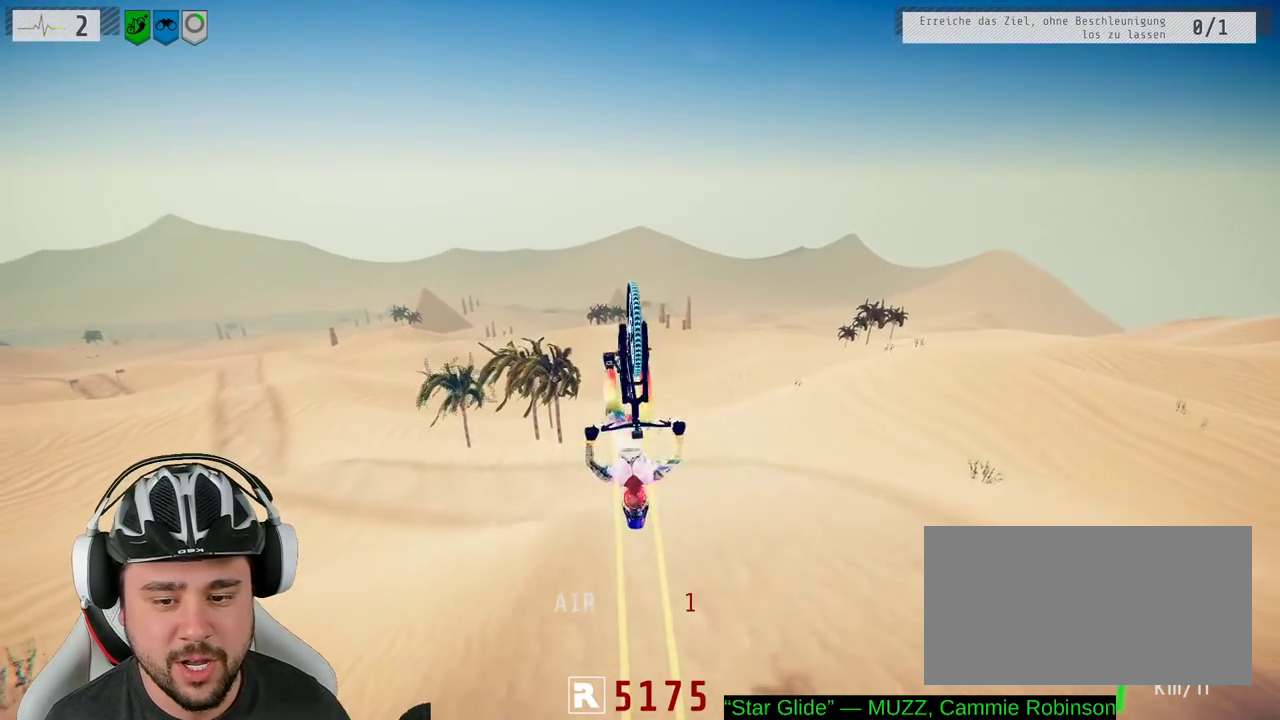
{"buttons": ["R2"], "left_stick": "up-left", "right_stick": "center", "events": [[283, "left_stick", "center"], [467, "left_stick", "up-left"]]}
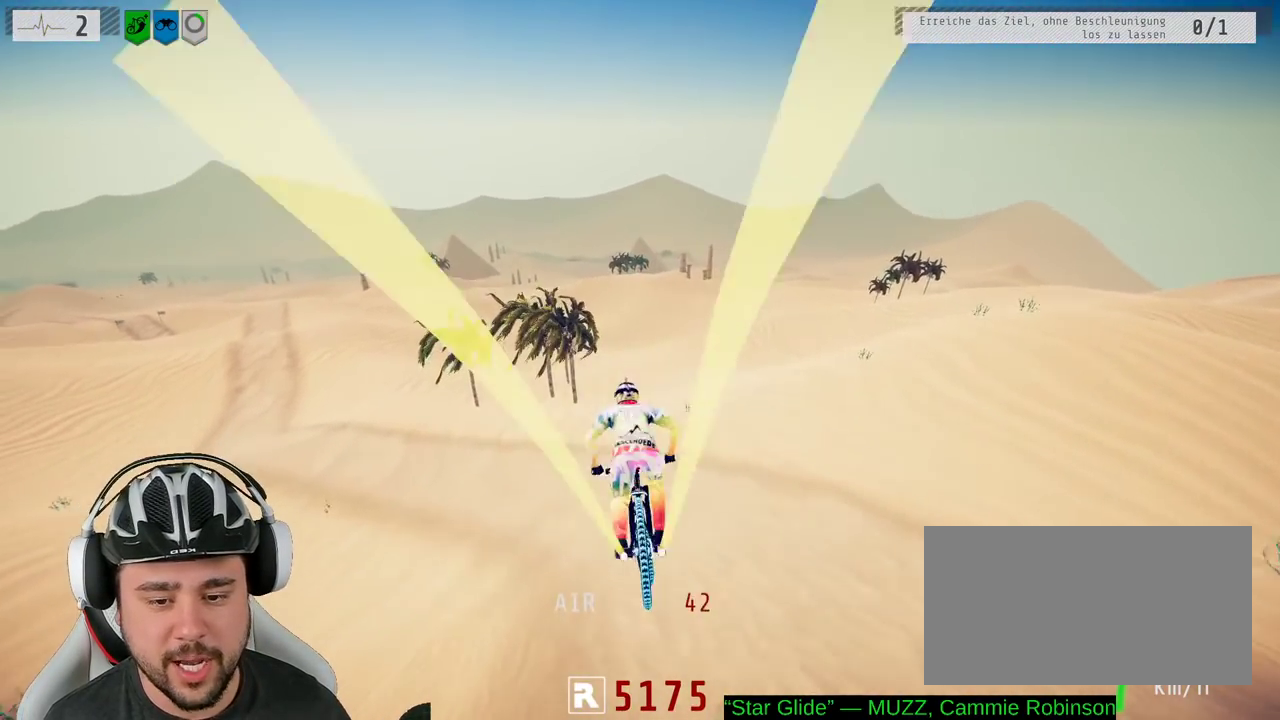
{"buttons": ["R2"], "left_stick": "left", "right_stick": "center", "events": [[100, "left_stick", "center"], [233, "left_stick", "left"]]}
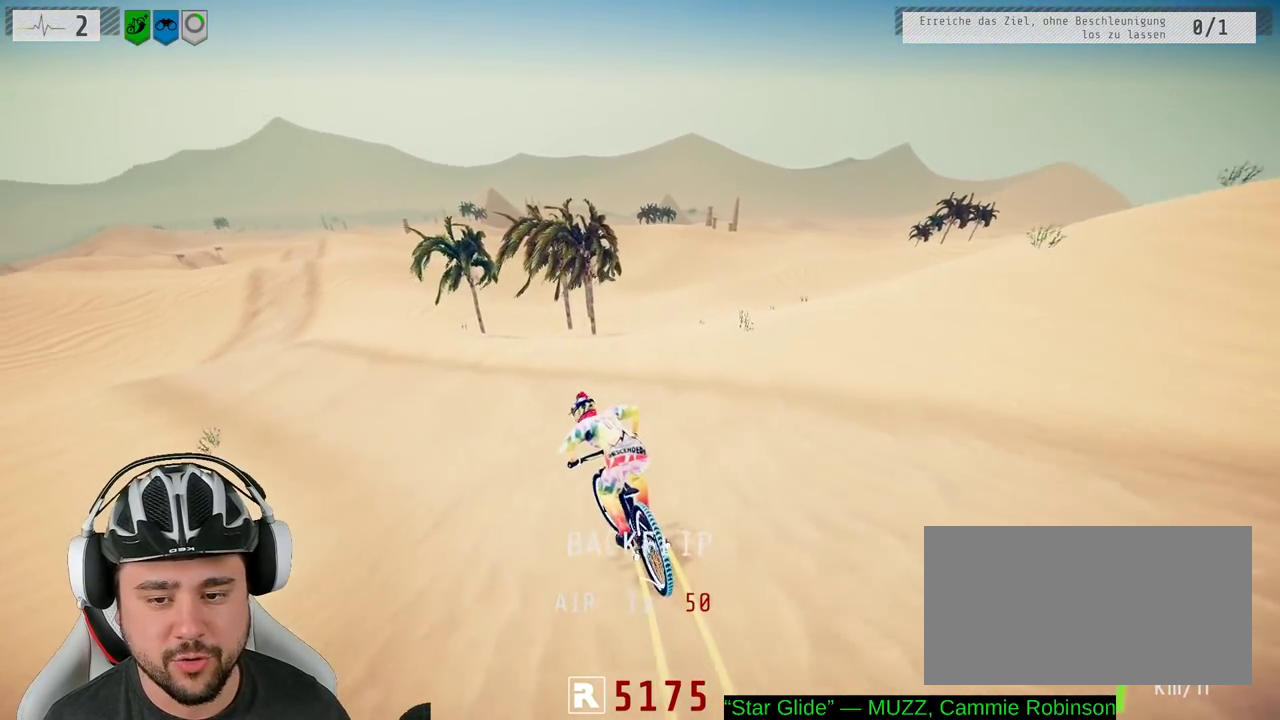
{"buttons": ["R2"], "left_stick": "center", "right_stick": "down", "events": [[67, "right_stick", "down"], [83, "left_stick", "center"], [233, "left_stick", "left"], [367, "left_stick", "center"]]}
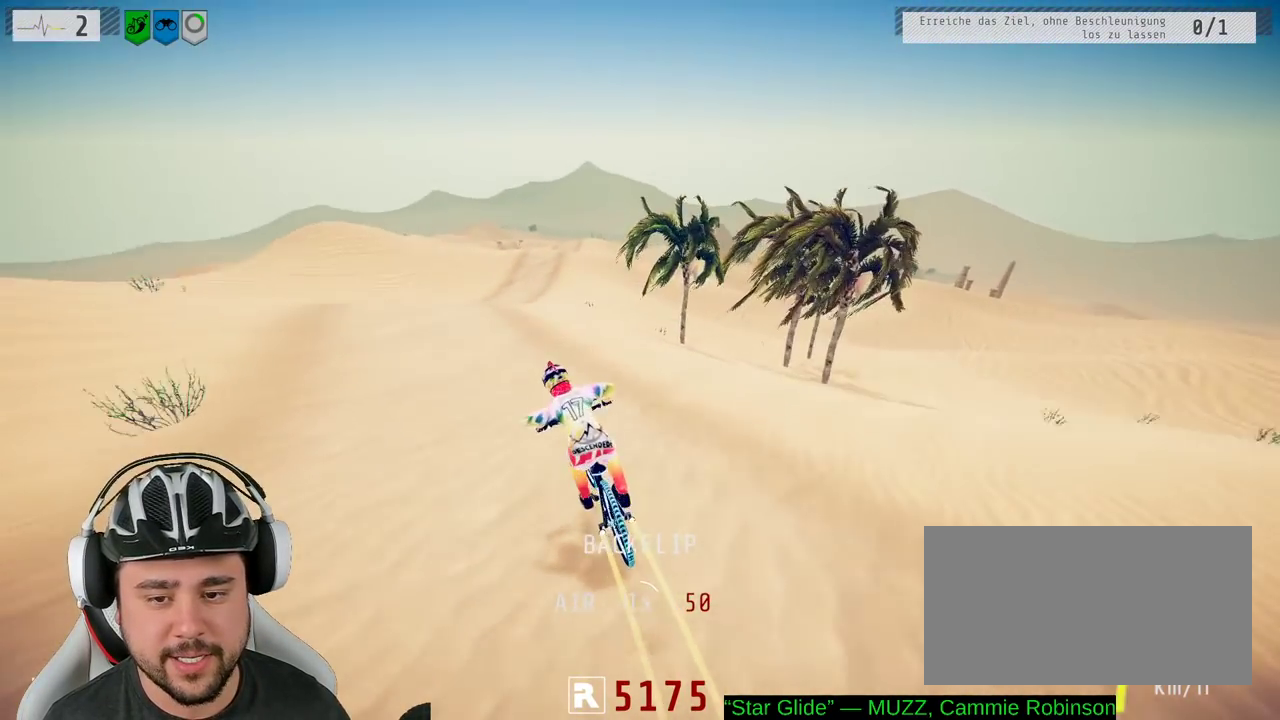
{"buttons": ["R2"], "left_stick": "center", "right_stick": "center", "events": [[33, "right_stick", "up"], [283, "right_stick", "center"]]}
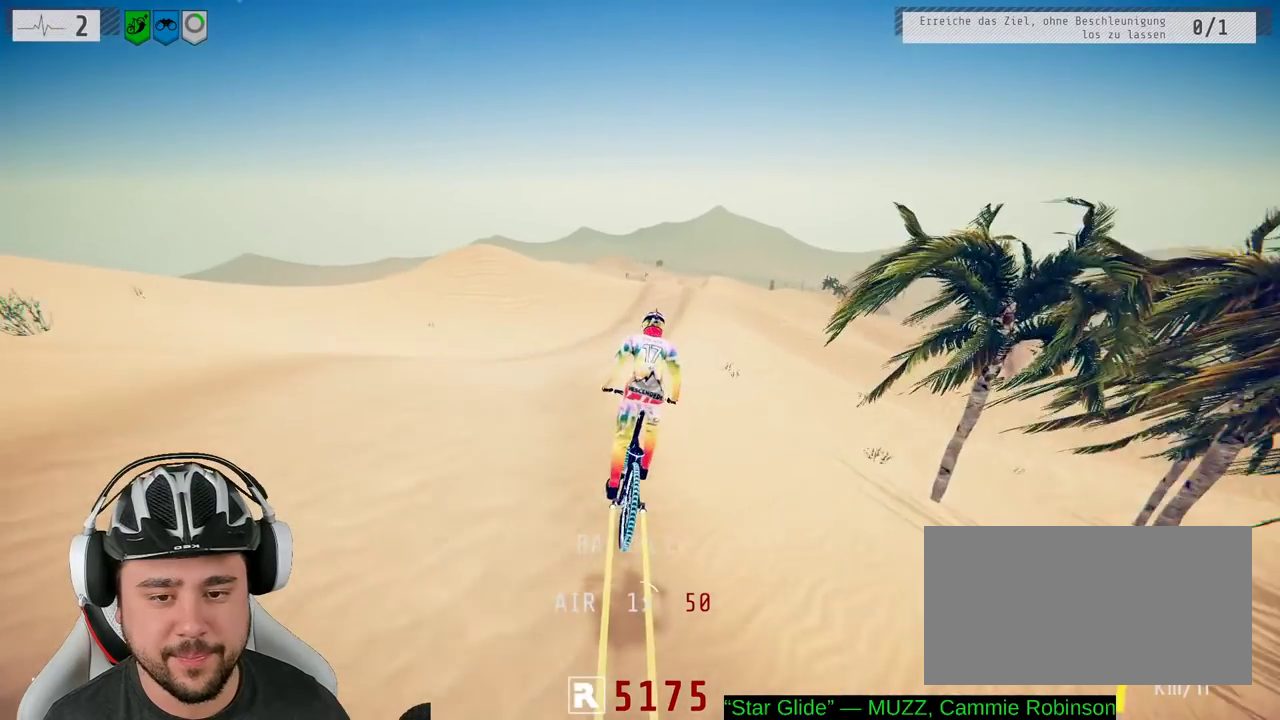
{"buttons": ["R2"], "left_stick": "center", "right_stick": "center", "events": []}
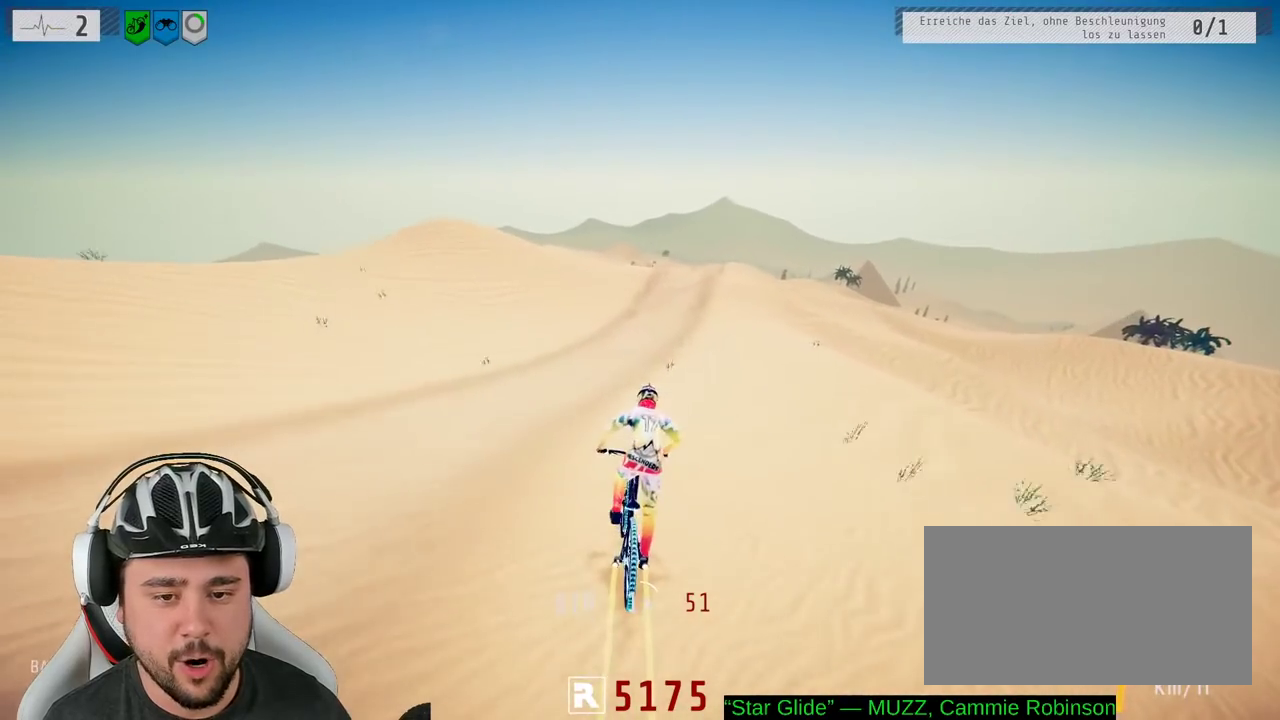
{"buttons": ["R2"], "left_stick": "center", "right_stick": "down", "events": [[83, "left_stick", "right"], [83, "right_stick", "down"], [200, "left_stick", "center"], [333, "left_stick", "right"], [467, "left_stick", "center"]]}
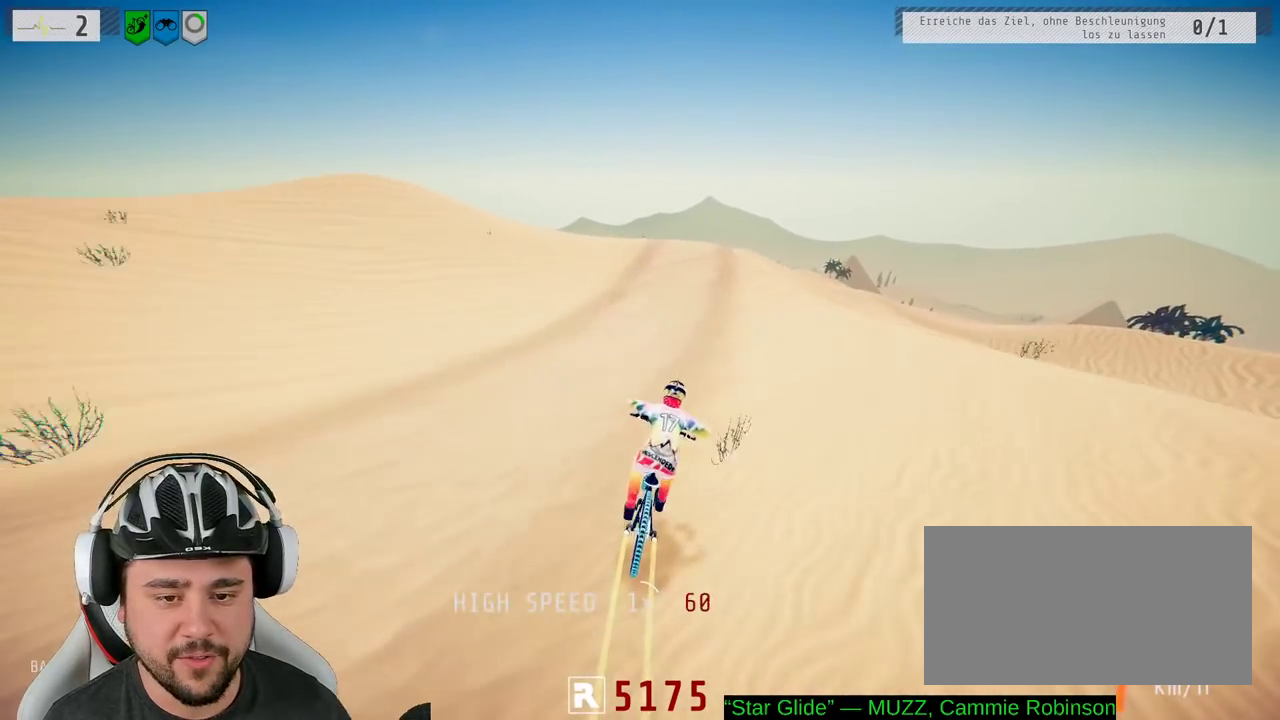
{"buttons": [], "left_stick": "down-right", "right_stick": "down", "events": [[200, "left_stick", "left"], [333, "left_stick", "center"], [350, "R2", "up"], [417, "left_stick", "down-right"]]}
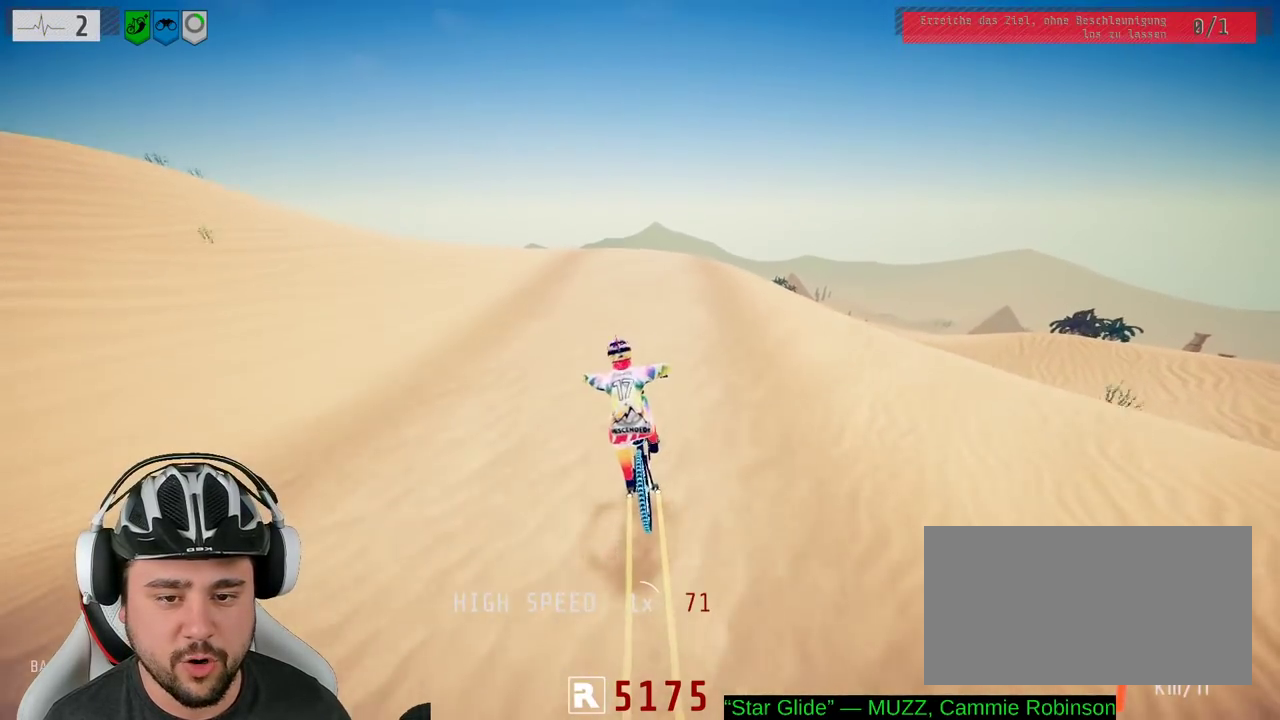
{"buttons": ["L1"], "left_stick": "down", "right_stick": "up", "events": [[50, "L1", "down"], [117, "right_stick", "up"], [200, "left_stick", "down"], [317, "right_stick", "down"], [467, "right_stick", "up"]]}
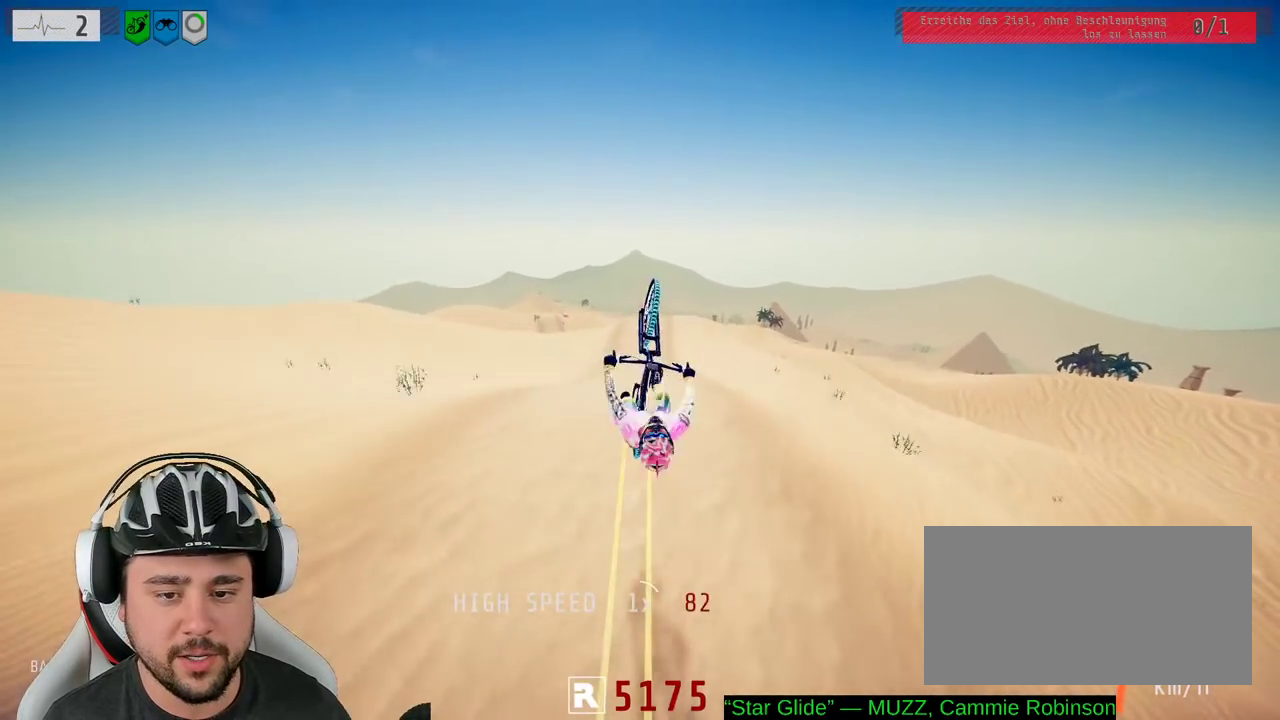
{"buttons": [], "left_stick": "center", "right_stick": "center", "events": [[167, "right_stick", "center"], [217, "L1", "up"], [267, "left_stick", "center"]]}
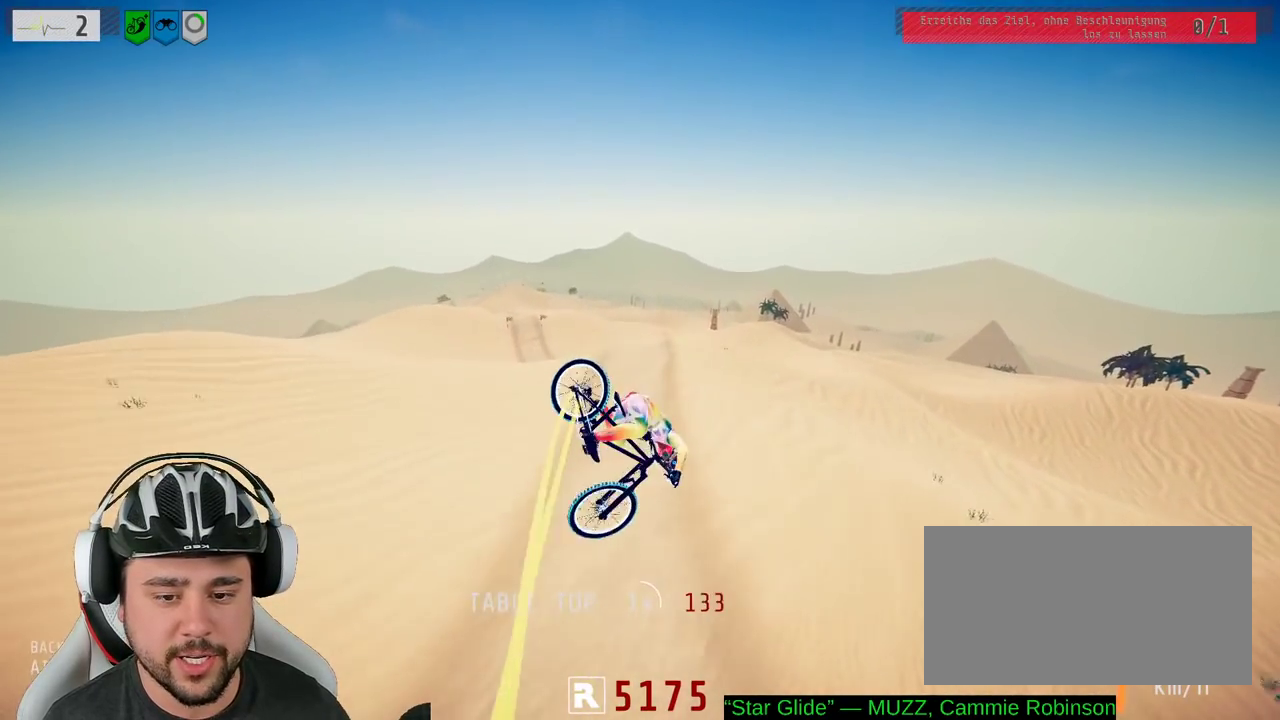
{"buttons": [], "left_stick": "down-left", "right_stick": "center", "events": [[233, "left_stick", "down-left"]]}
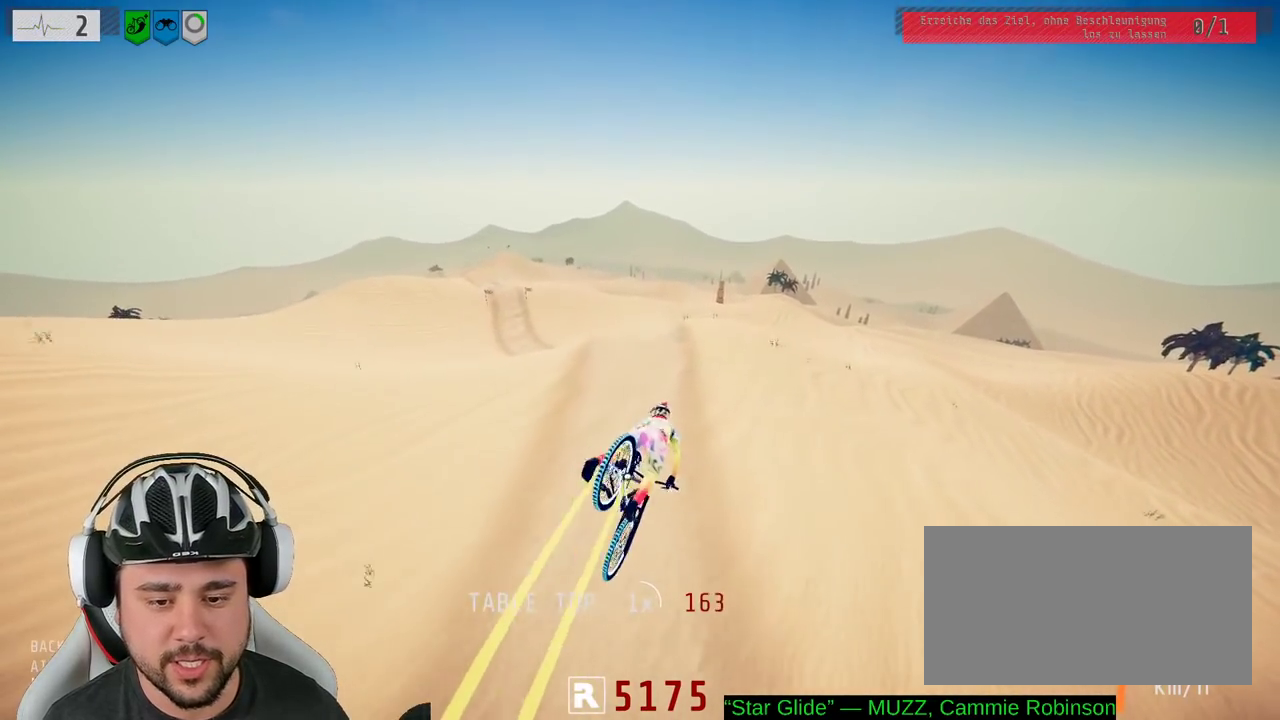
{"buttons": ["R2"], "left_stick": "left", "right_stick": "center", "events": [[50, "left_stick", "down"], [150, "left_stick", "down-left"], [267, "R2", "down"], [417, "left_stick", "left"]]}
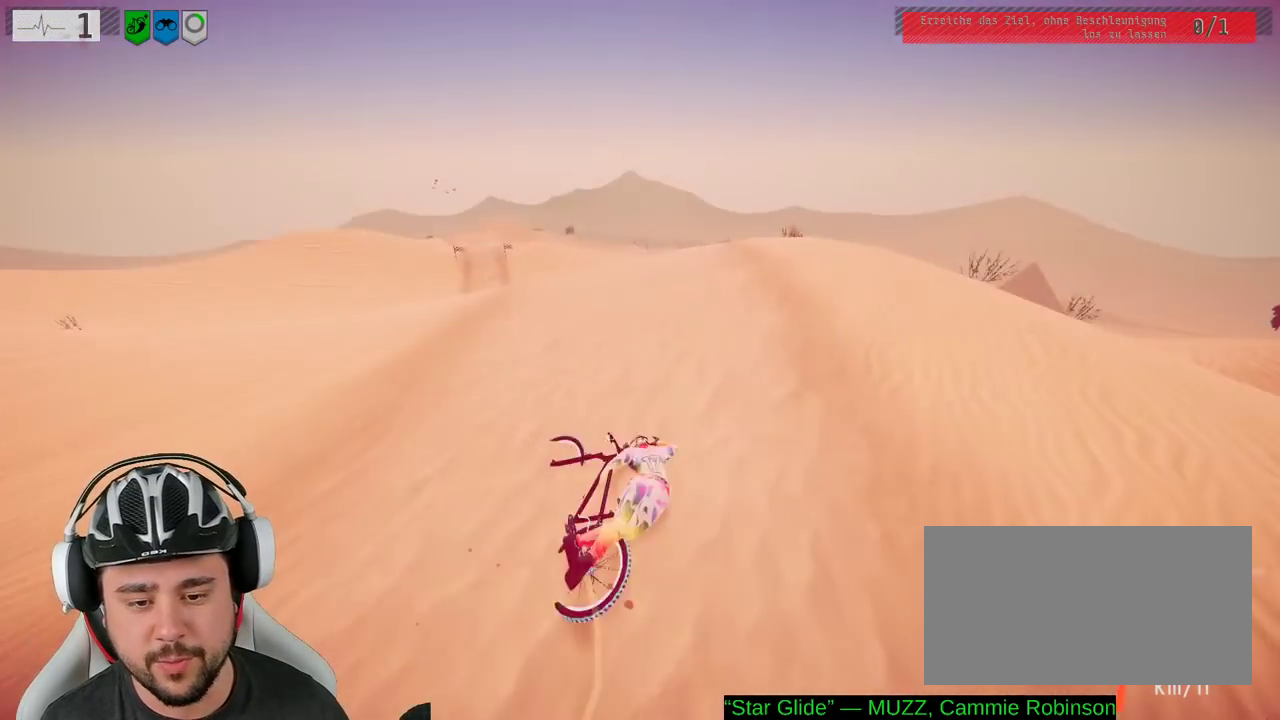
{"buttons": ["B", "R2"], "left_stick": "center", "right_stick": "center", "events": [[150, "left_stick", "center"], [450, "B", "down"]]}
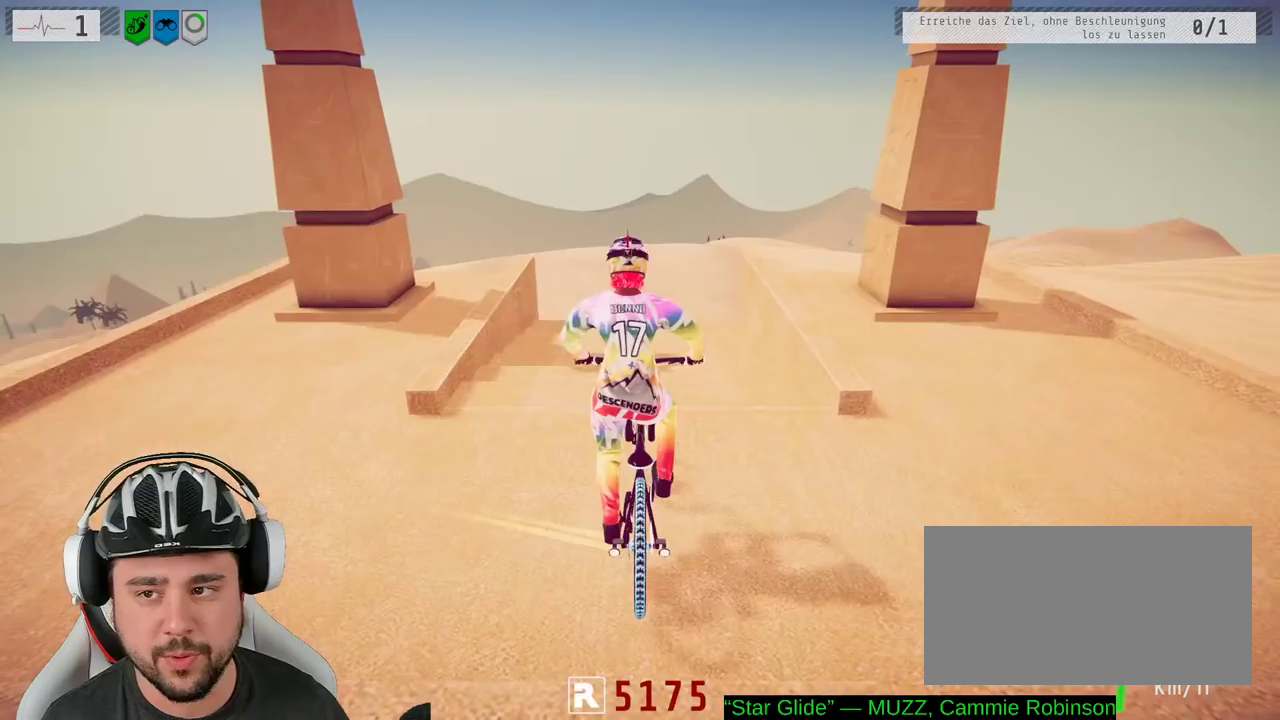
{"buttons": ["R2"], "left_stick": "center", "right_stick": "down", "events": [[50, "B", "up"], [367, "right_stick", "down"]]}
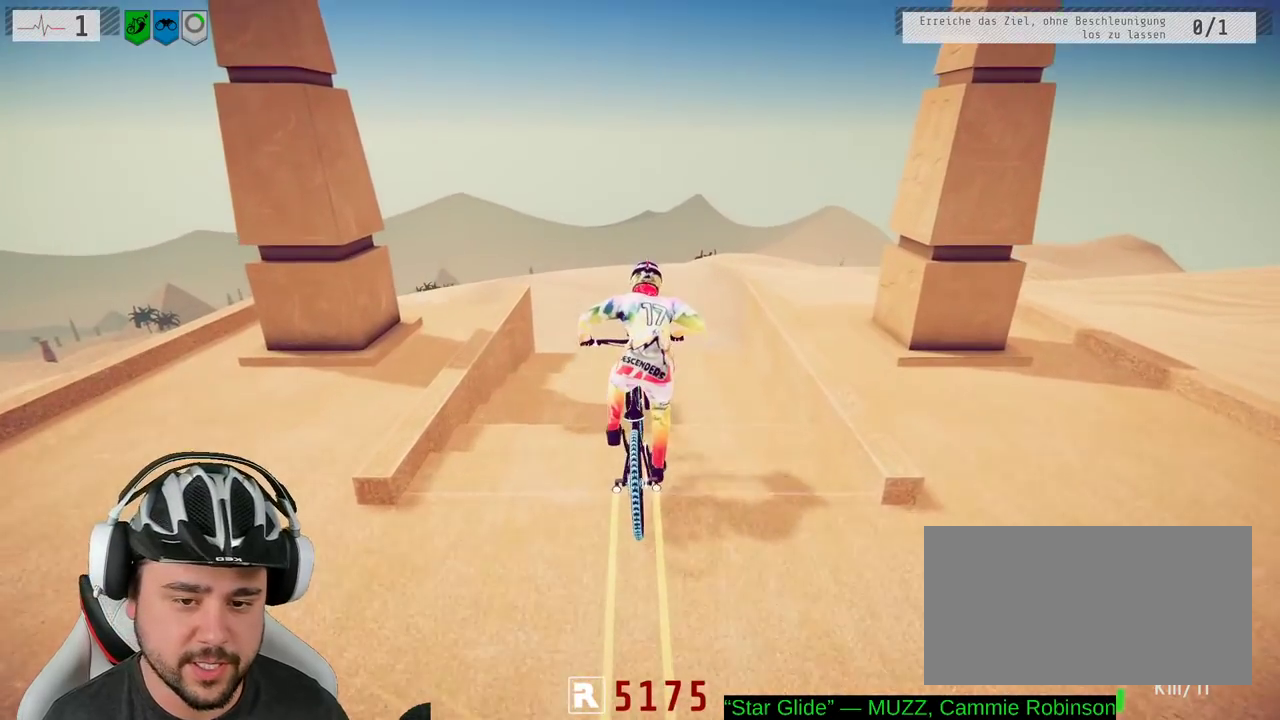
{"buttons": ["R2"], "left_stick": "left", "right_stick": "down", "events": [[333, "left_stick", "left"]]}
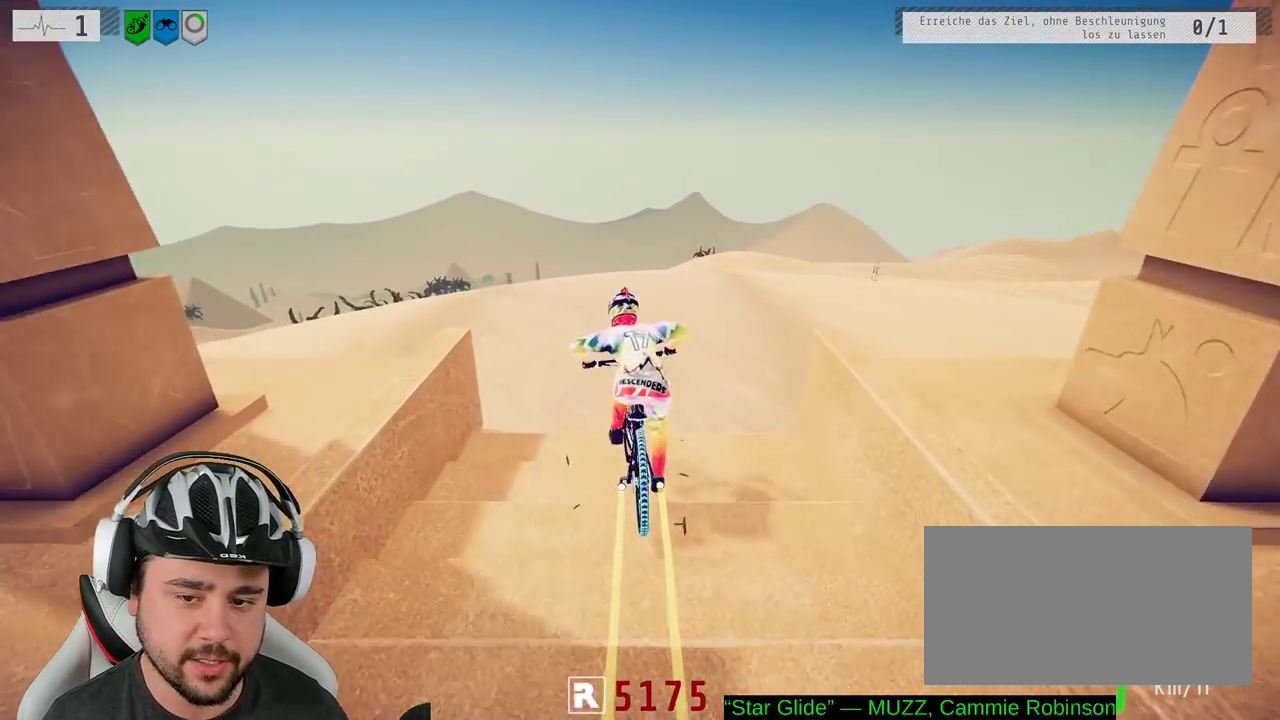
{"buttons": ["R2"], "left_stick": "left", "right_stick": "down", "events": []}
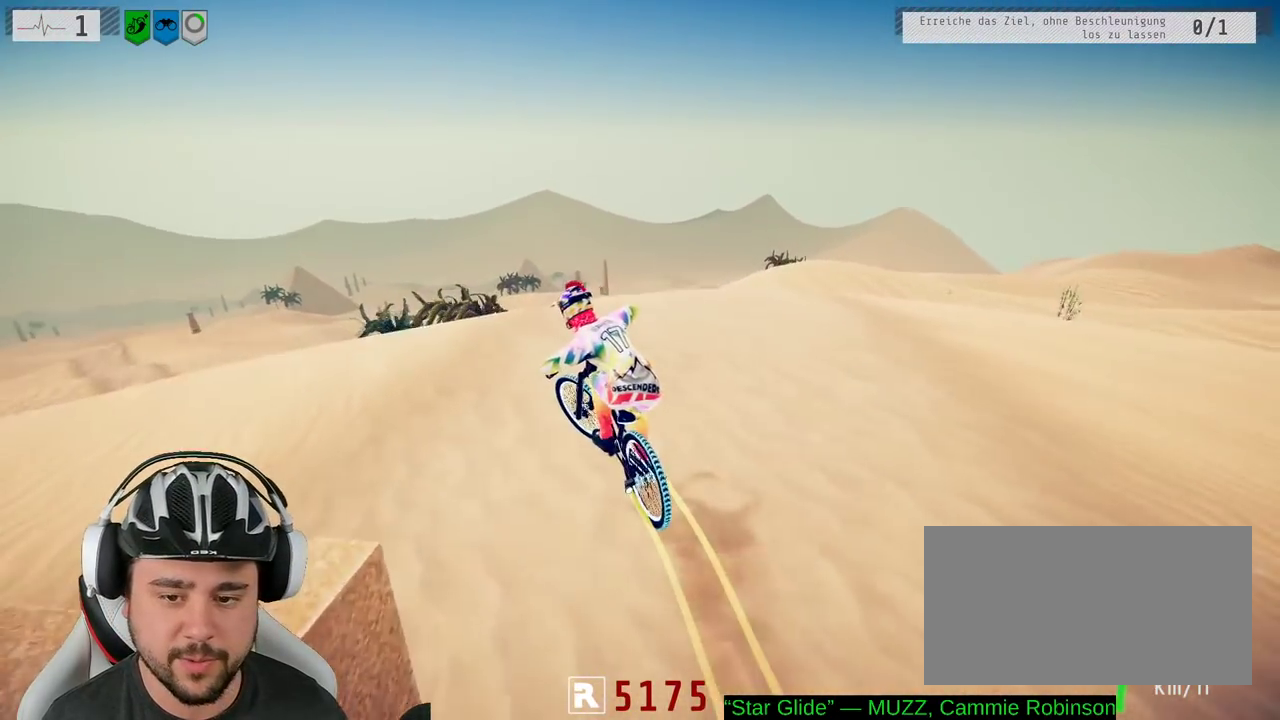
{"buttons": ["R2"], "left_stick": "down", "right_stick": "up", "events": [[117, "right_stick", "up"], [167, "left_stick", "down"]]}